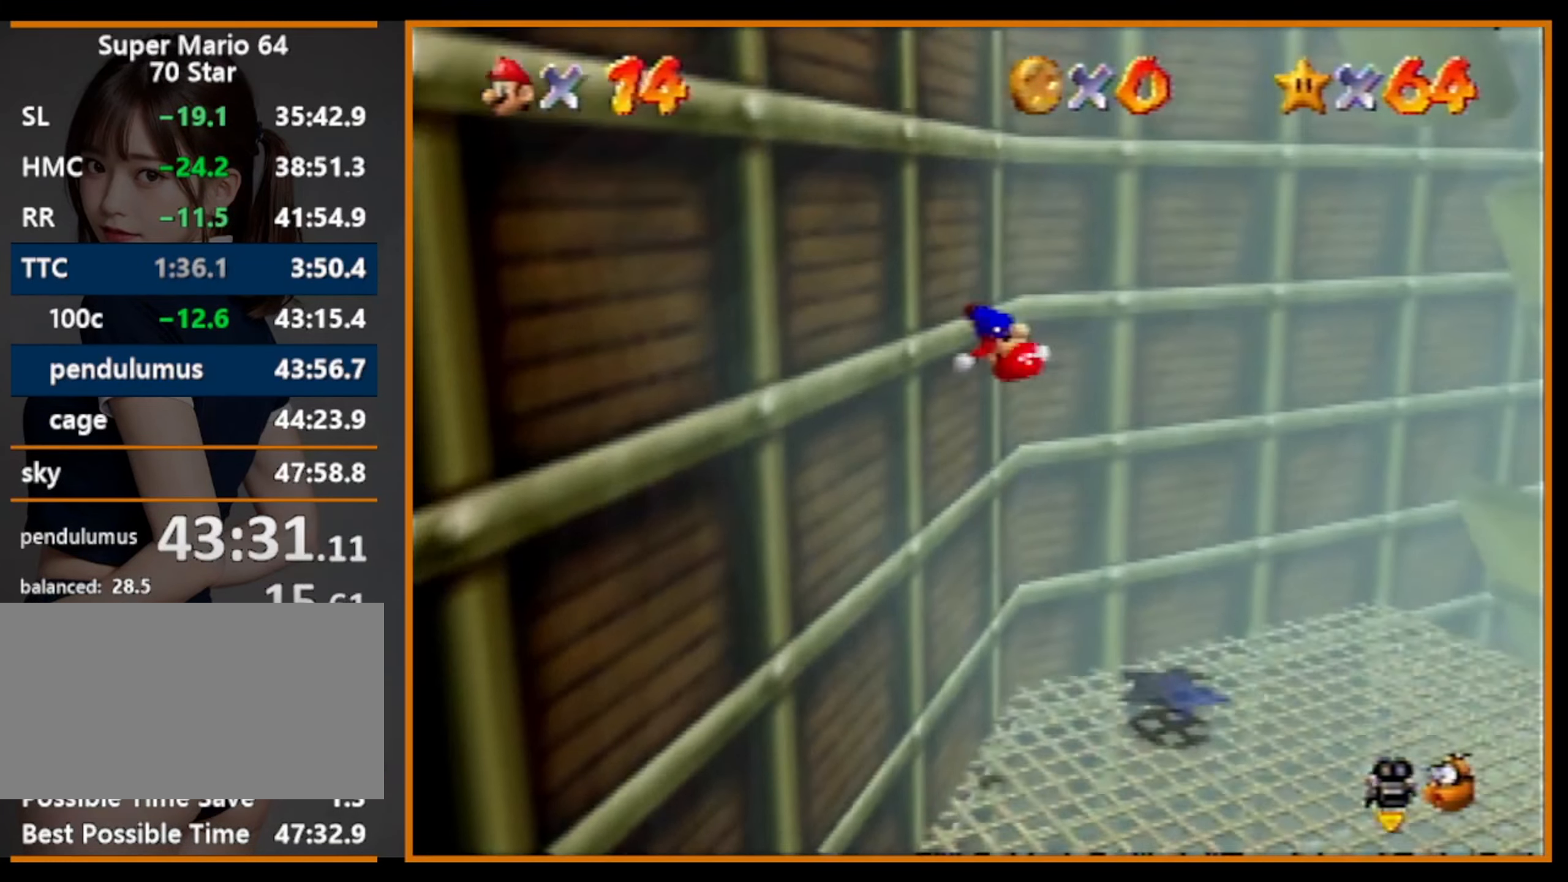
Gameplay with a controller (Nintendo layout); each line is a JSON object with the inputs held at the frame after it. "events" lists button and stick changes between this image and that frame as [ms after this image, input, new state], when the widget could be followed in between. Not read: L1 L3 R3.
{"buttons": ["A"], "left_stick": "up", "events": [[100, "left_stick", "up"], [167, "A", "down"]]}
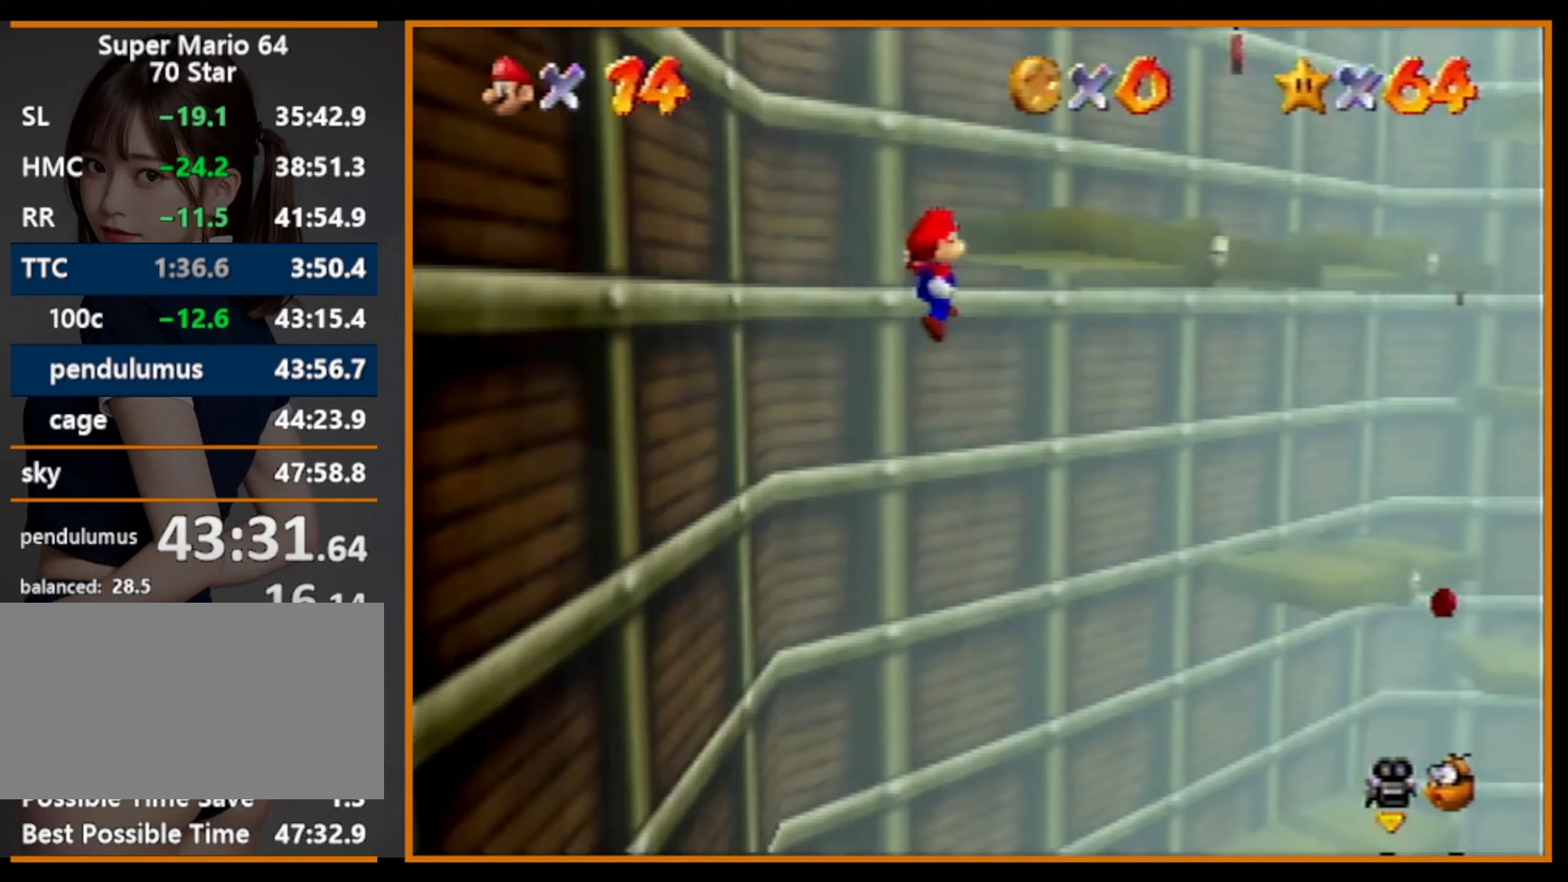
{"buttons": [], "left_stick": "up", "events": [[167, "A", "up"], [200, "A", "down"], [400, "A", "up"]]}
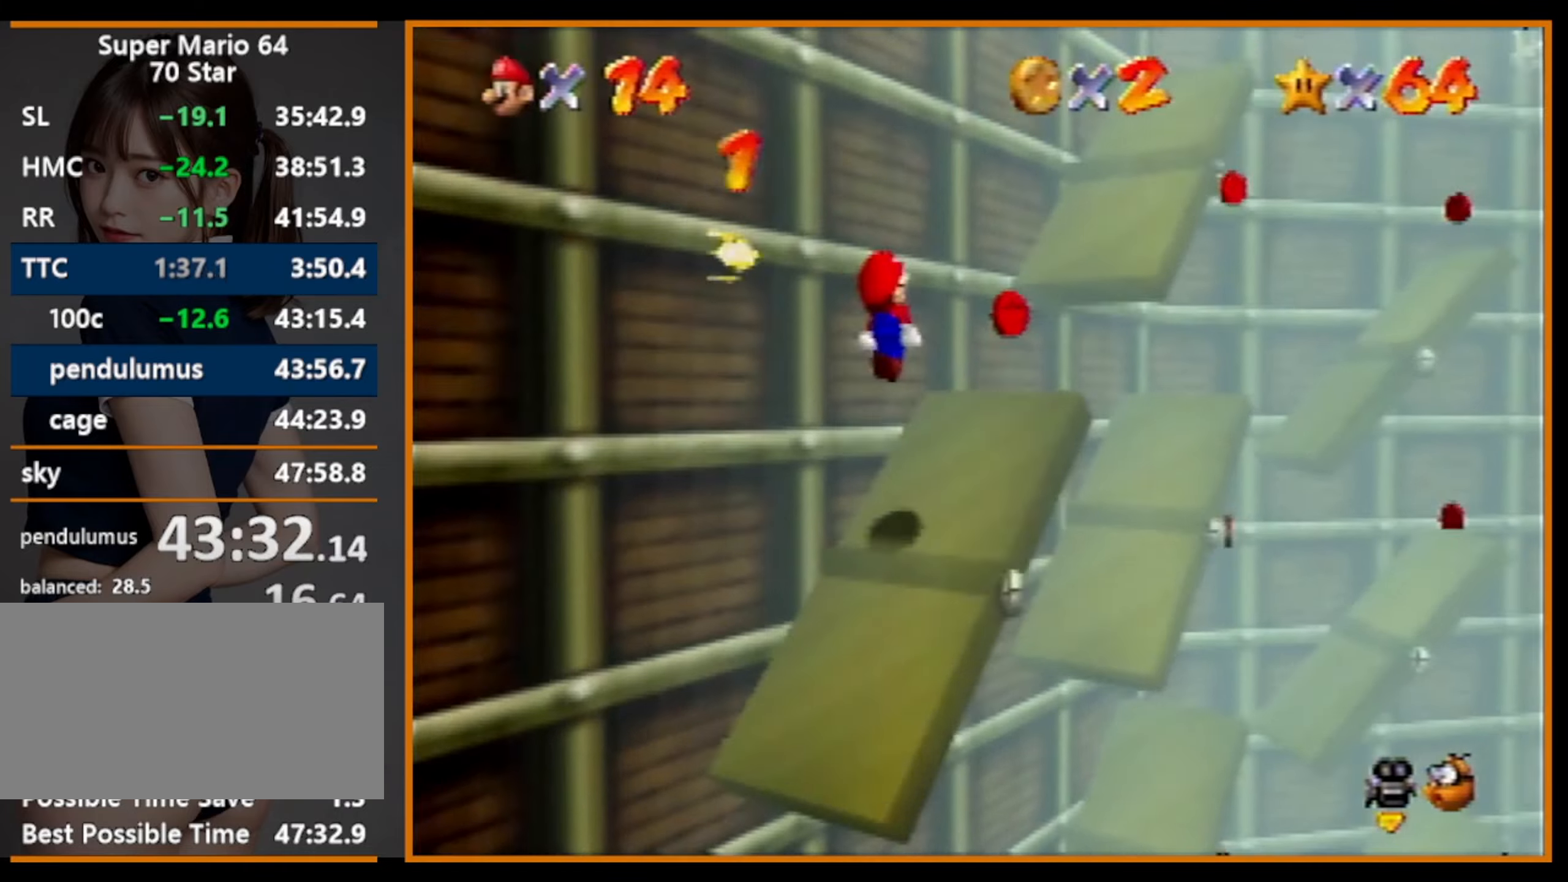
{"buttons": [], "left_stick": "left", "events": [[133, "left_stick", "down-left"], [200, "A", "down"], [300, "A", "up"], [400, "C_RIGHT", "down"], [500, "C_RIGHT", "up"], [500, "left_stick", "left"]]}
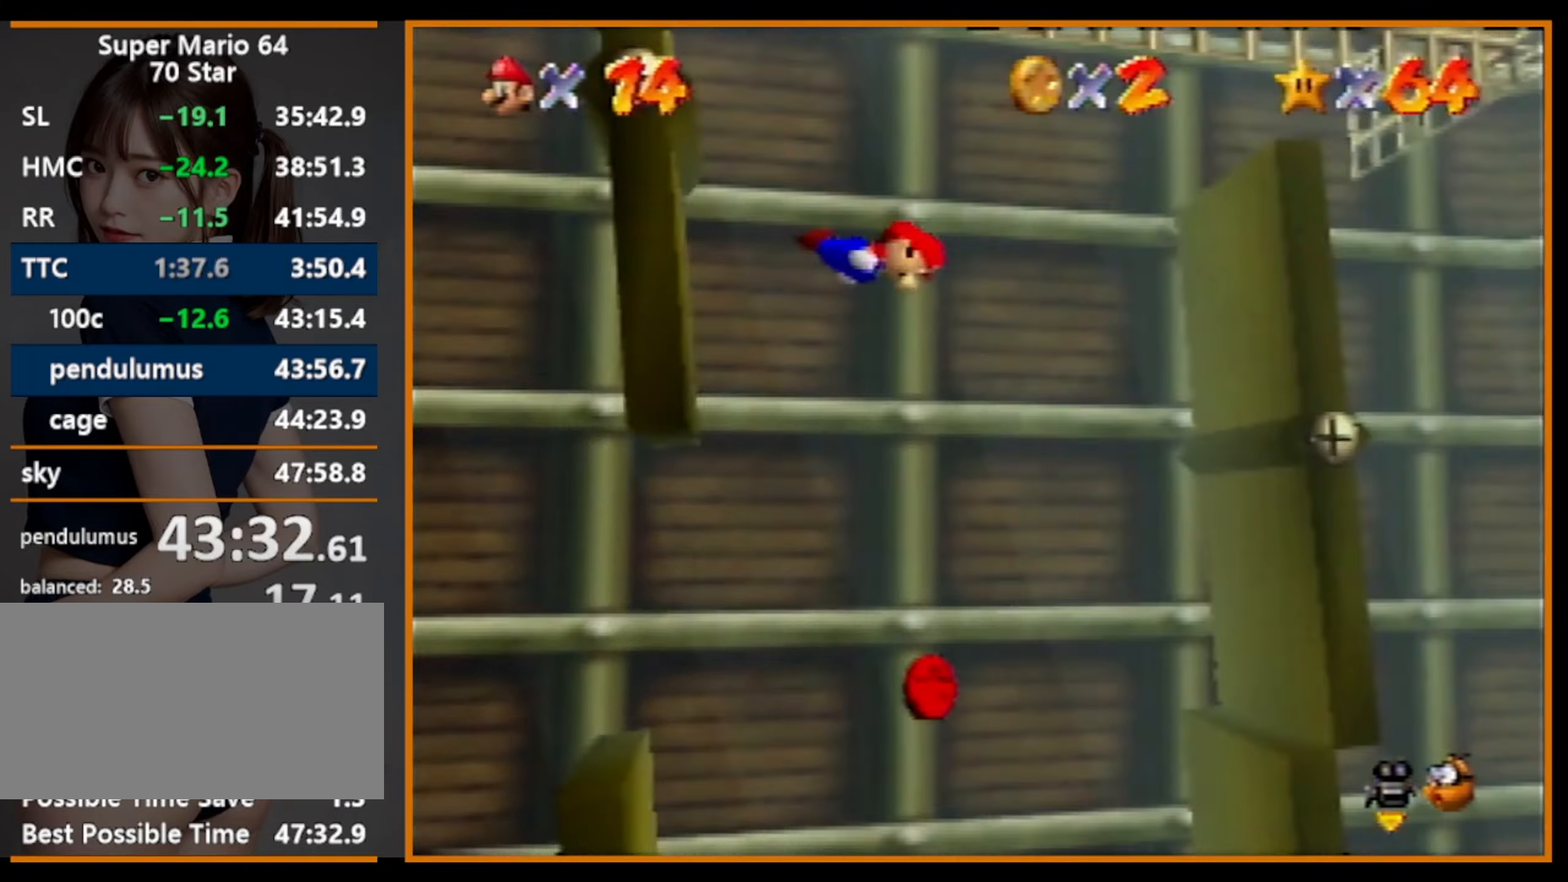
{"buttons": [], "left_stick": "center", "events": [[33, "C_RIGHT", "down"], [167, "C_RIGHT", "up"], [267, "left_stick", "center"]]}
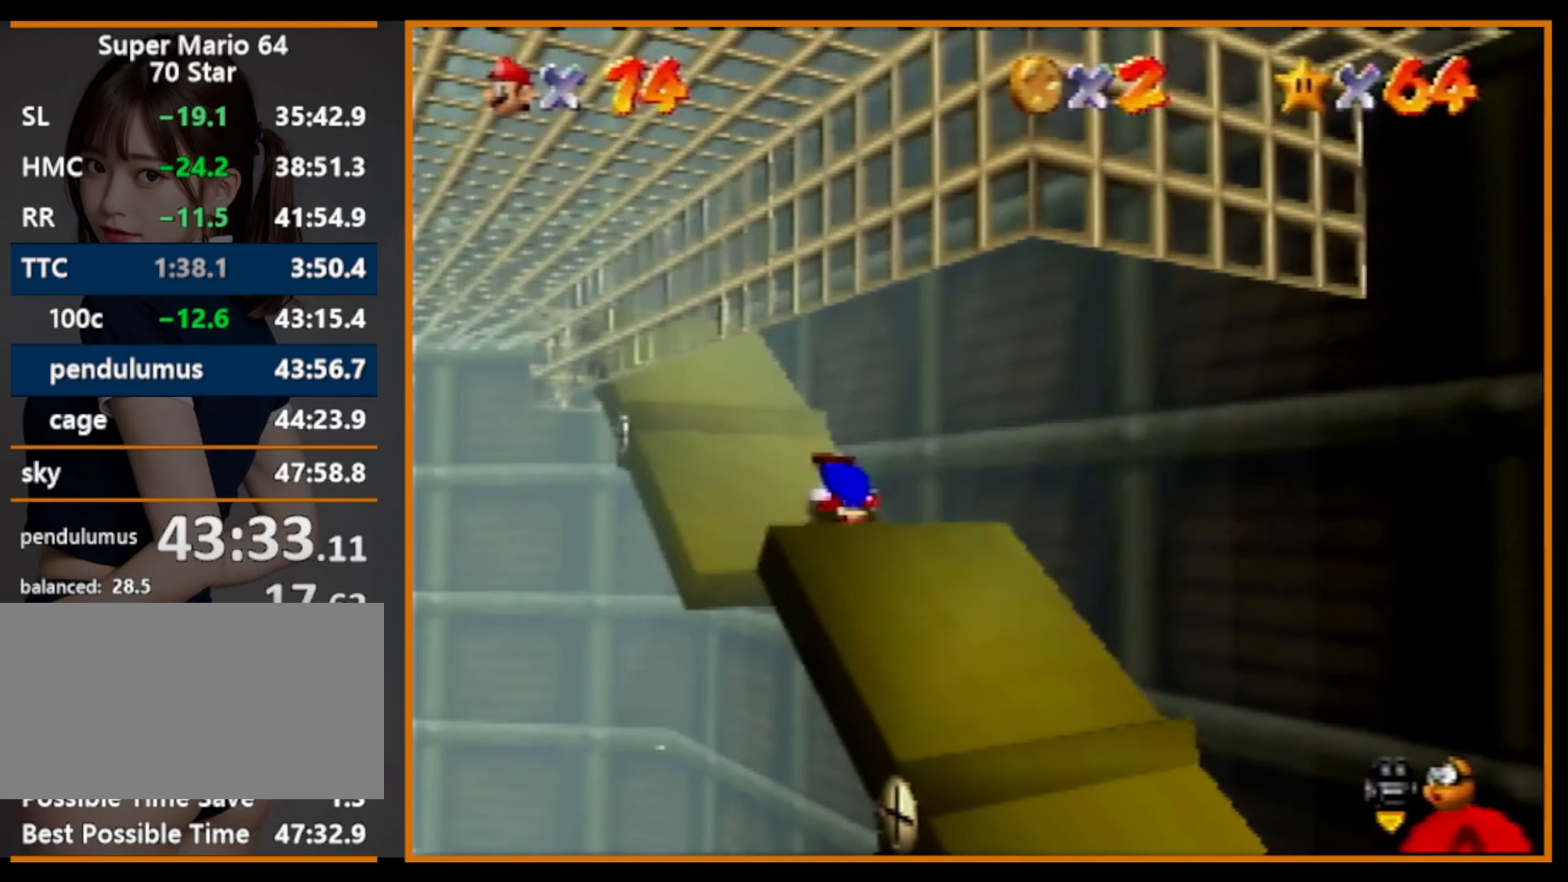
{"buttons": [], "left_stick": "left", "events": [[67, "left_stick", "left"]]}
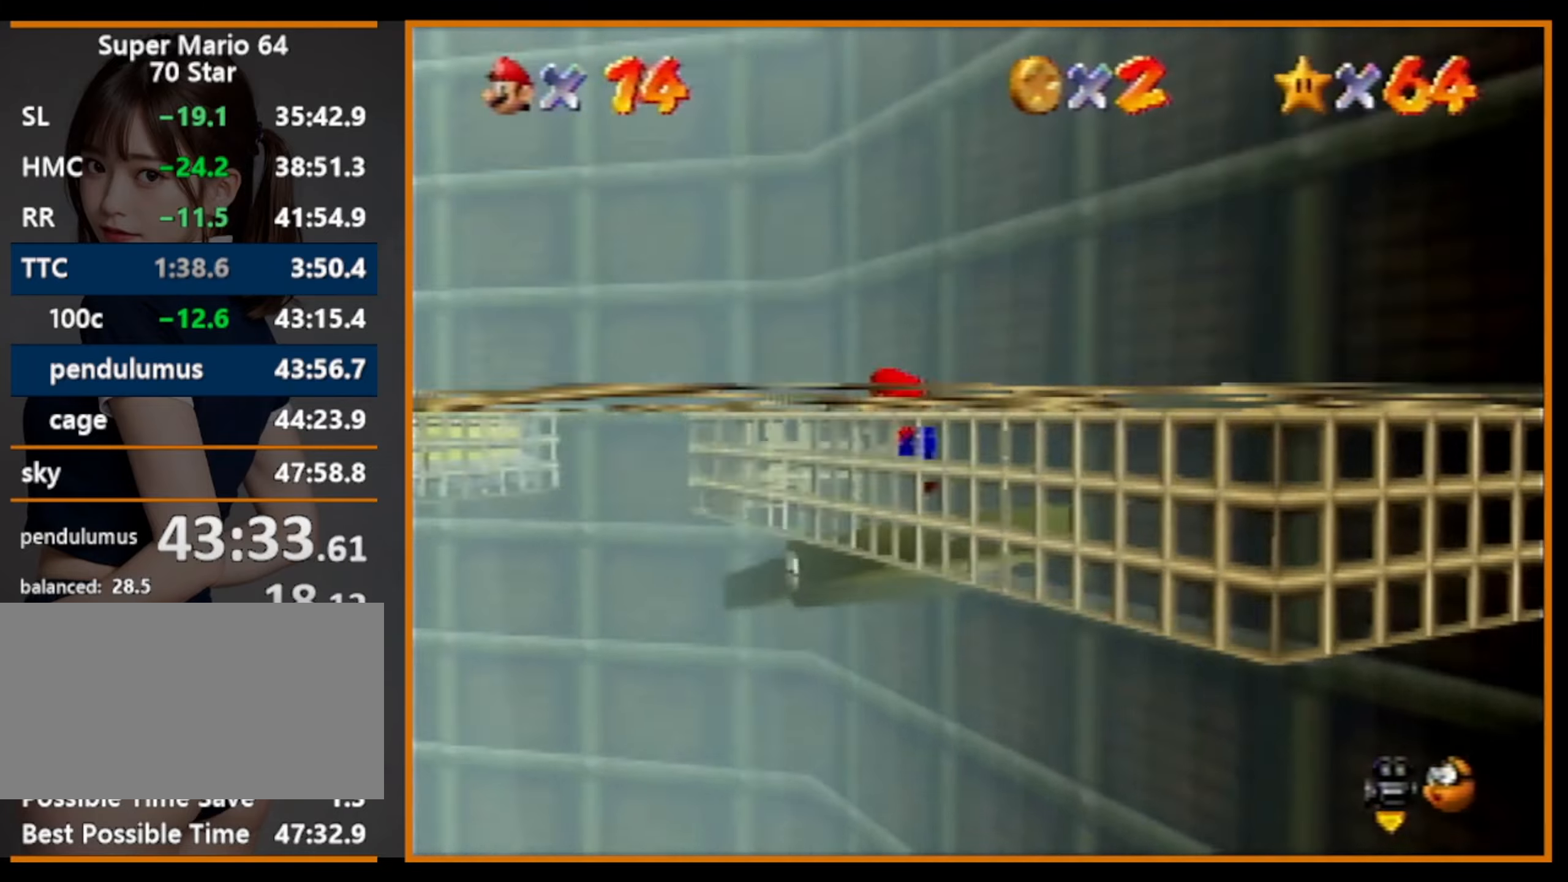
{"buttons": ["A"], "left_stick": "left", "events": [[33, "A", "down"], [167, "A", "up"], [500, "A", "down"]]}
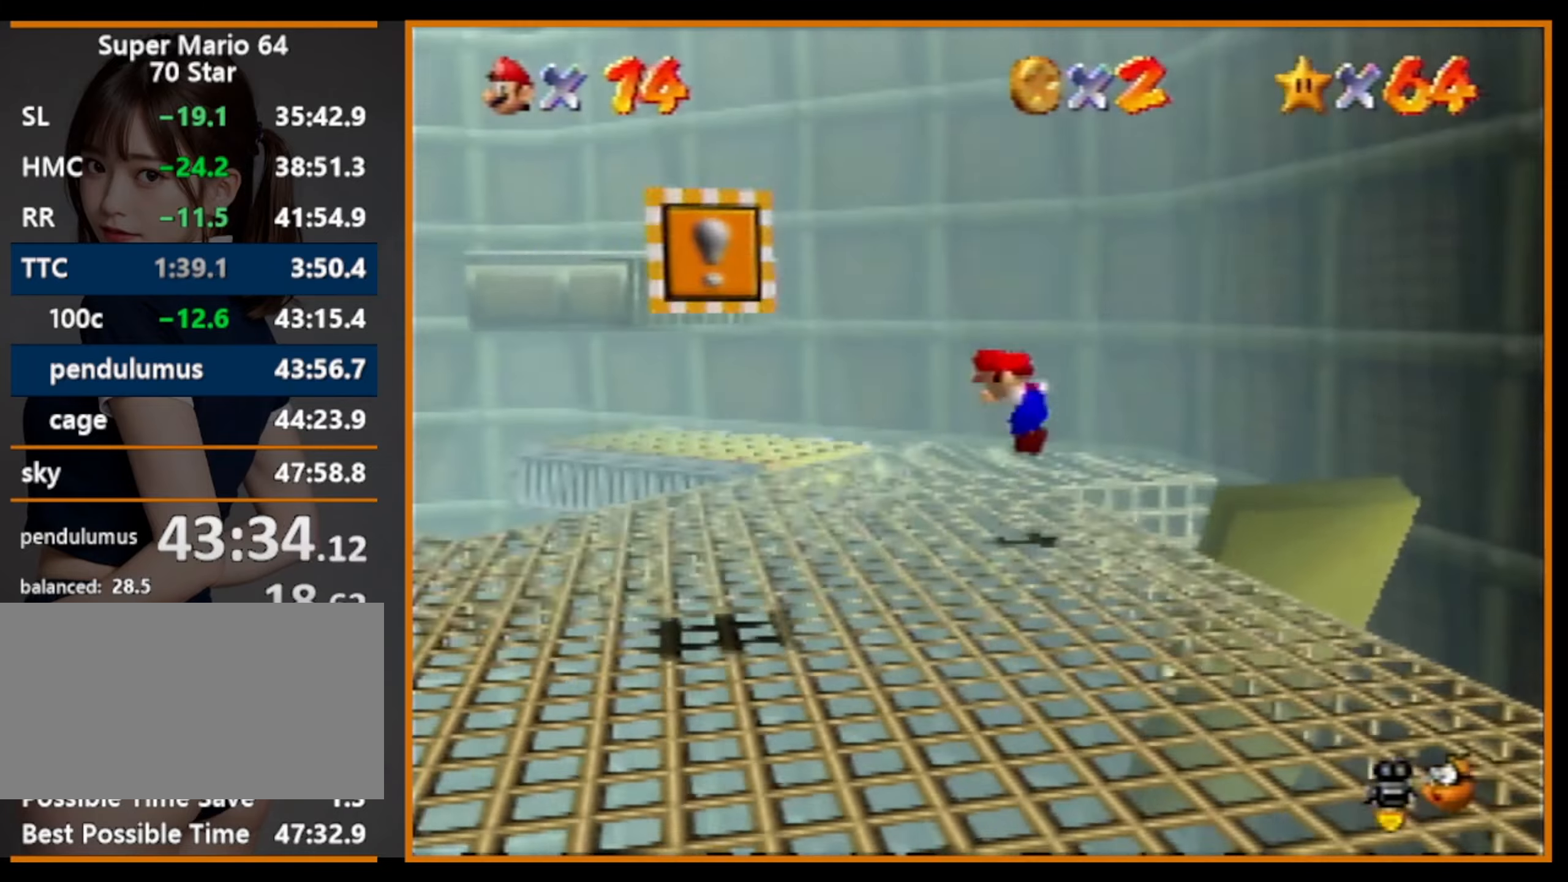
{"buttons": [], "left_stick": "up-left", "events": [[67, "A", "up"], [500, "left_stick", "up-left"]]}
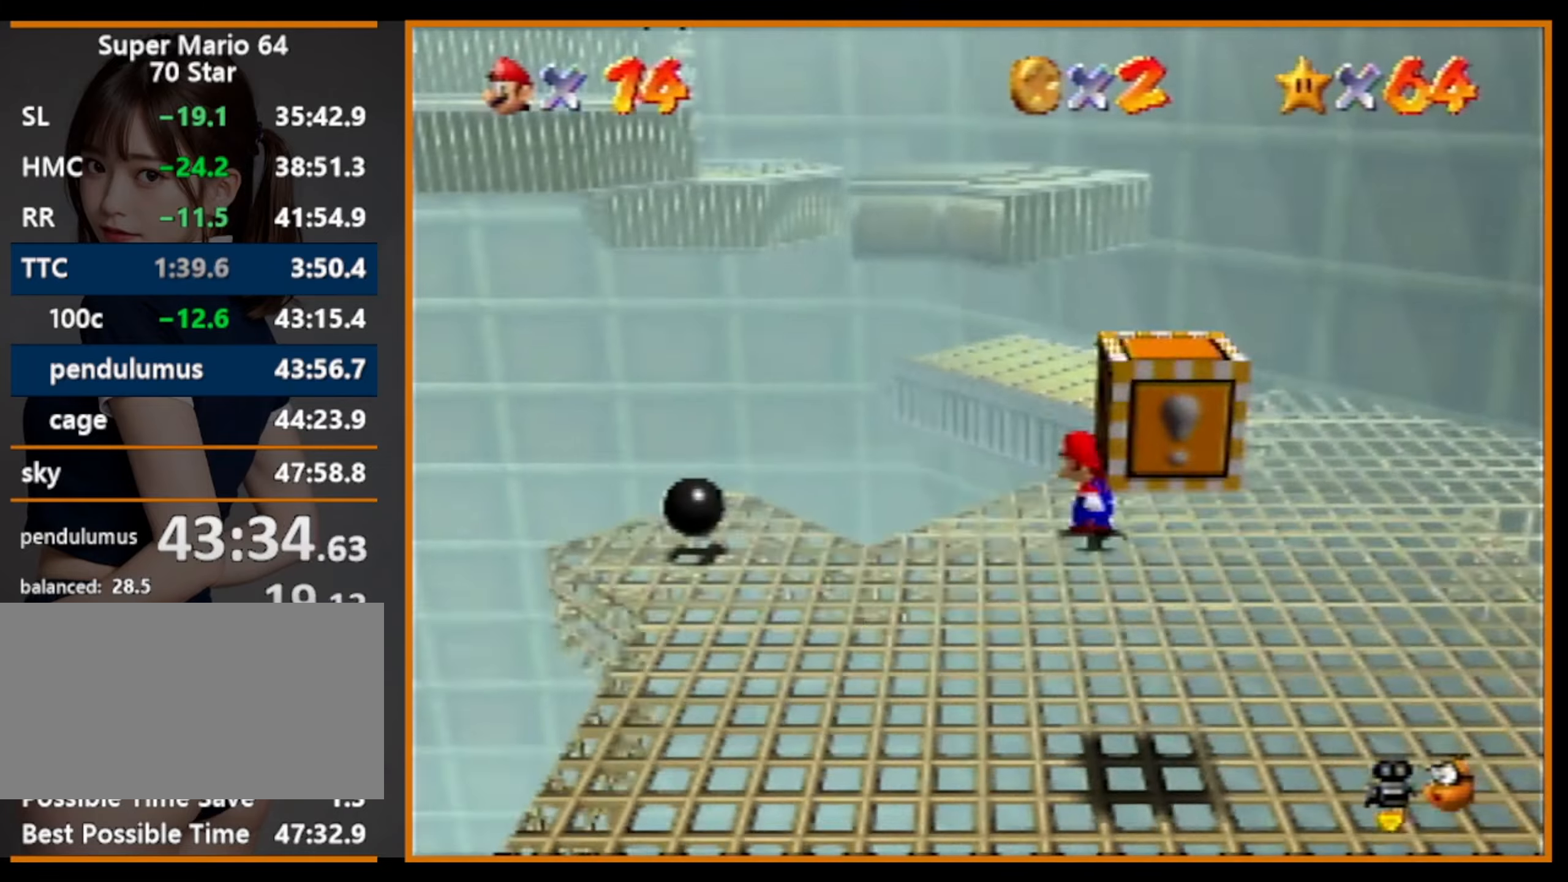
{"buttons": [], "left_stick": "up-left", "events": [[100, "A", "down"], [233, "B", "down"], [267, "A", "up"], [267, "B", "up"]]}
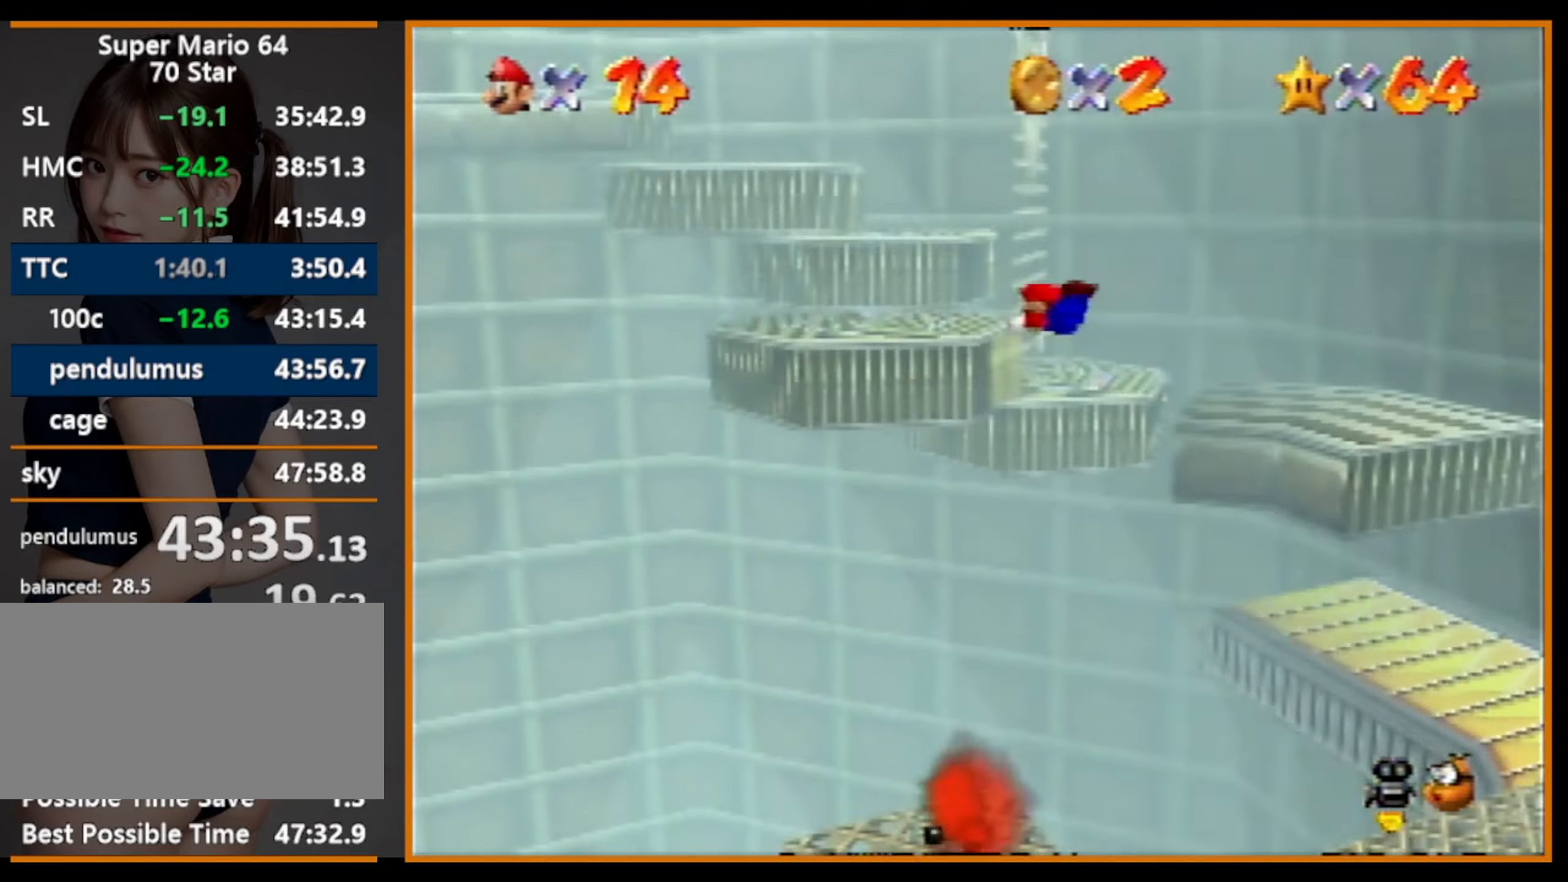
{"buttons": ["A"], "left_stick": "down", "events": [[267, "left_stick", "center"], [367, "left_stick", "down"], [400, "B", "down"], [433, "A", "down"], [433, "B", "up"]]}
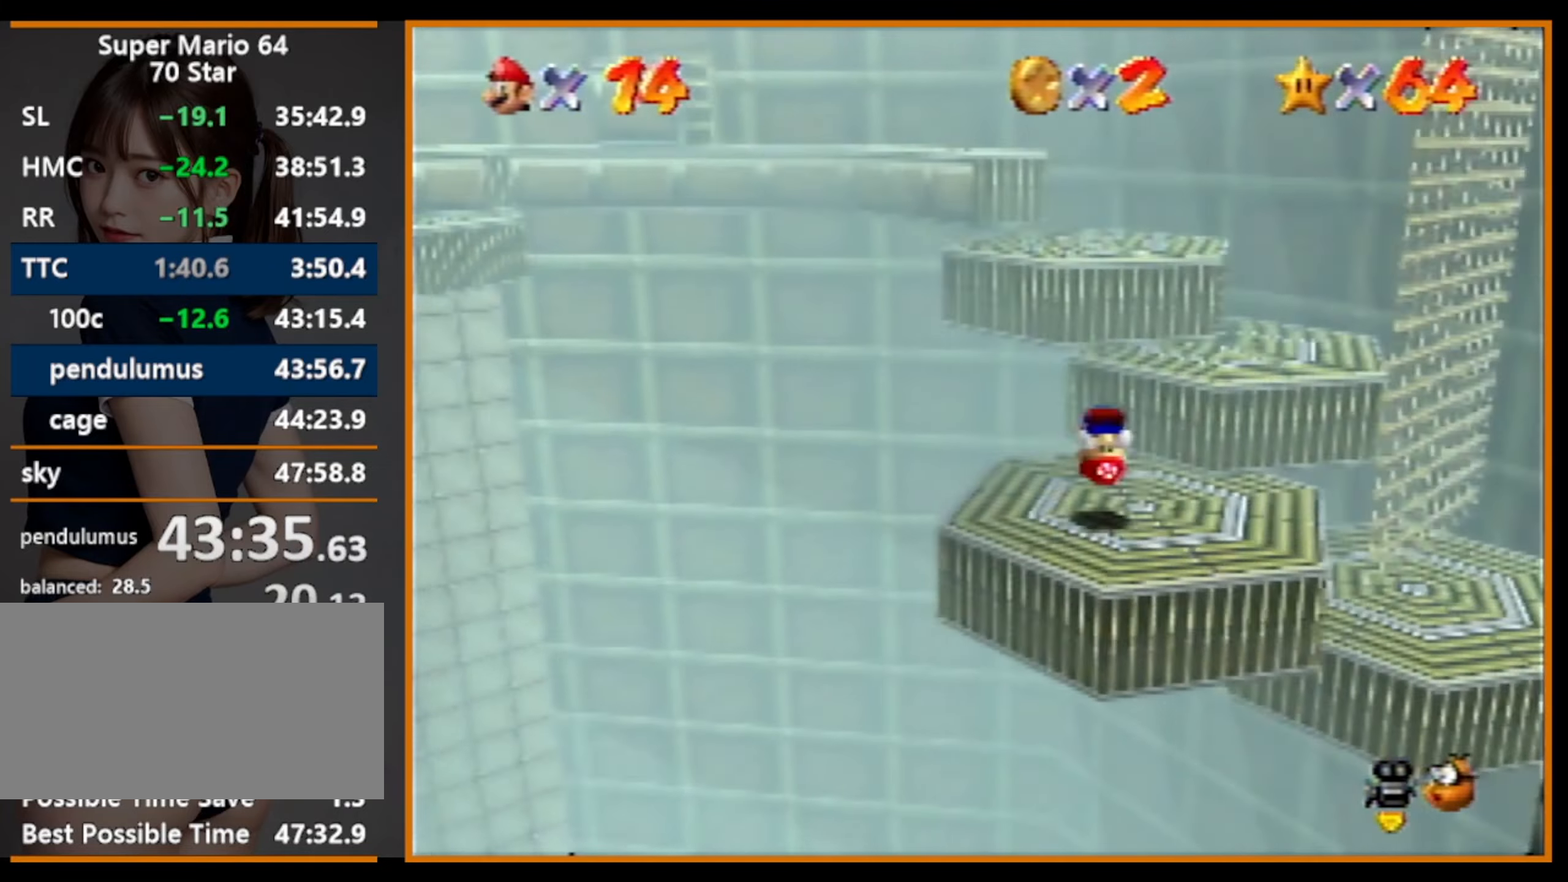
{"buttons": ["A"], "left_stick": "up", "events": [[67, "A", "up"], [267, "left_stick", "up"], [433, "A", "down"]]}
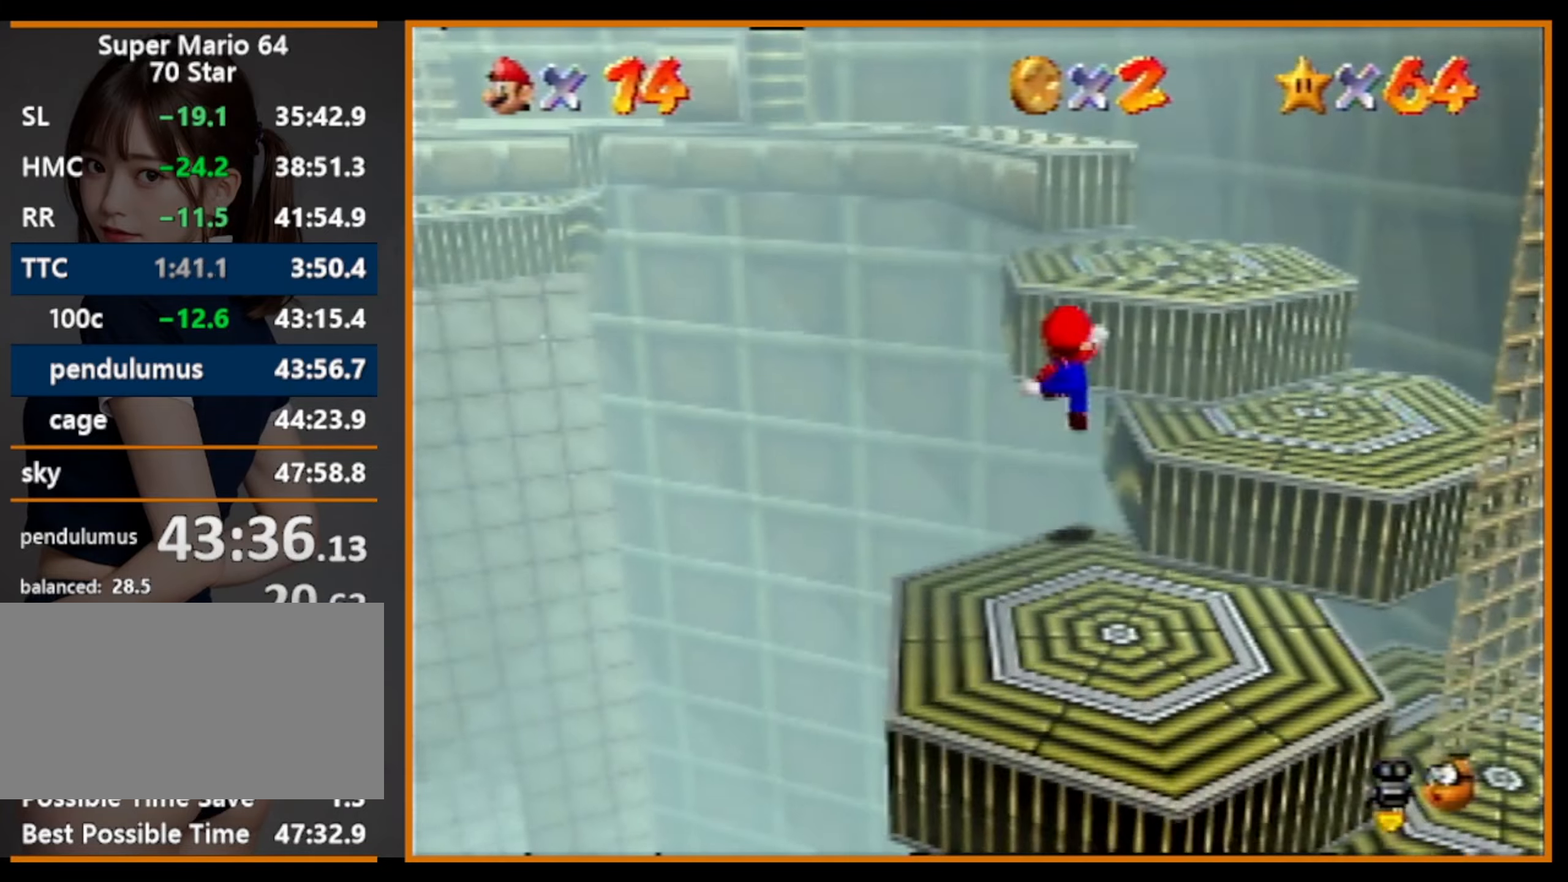
{"buttons": ["A"], "left_stick": "up", "events": [[200, "A", "up"], [333, "A", "down"]]}
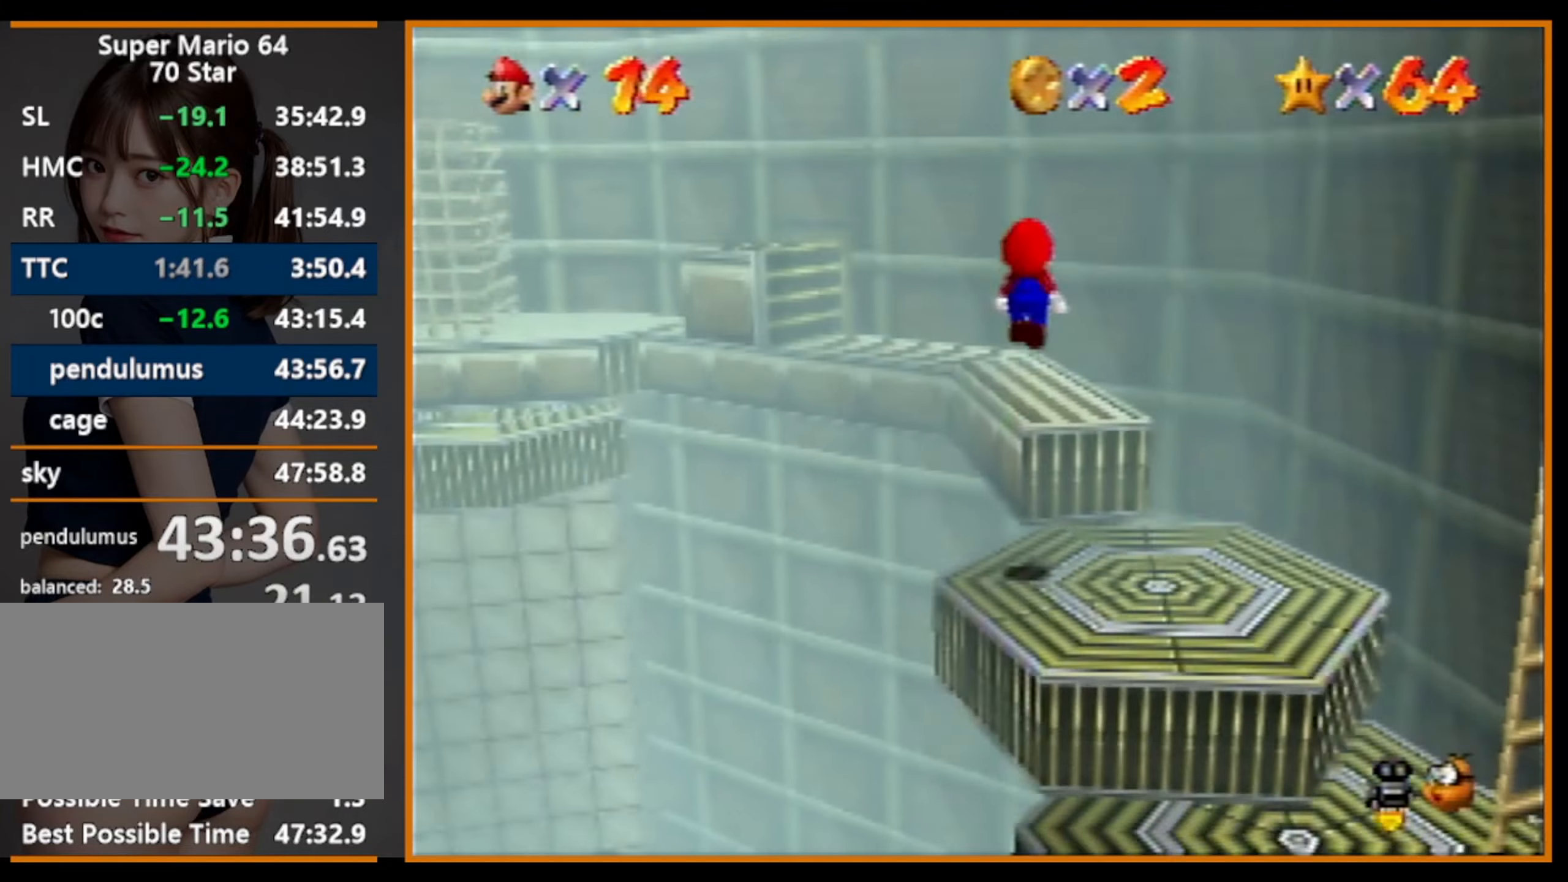
{"buttons": [], "left_stick": "up", "events": [[100, "A", "up"], [167, "C_DOWN", "down"], [167, "C_RIGHT", "down"], [167, "R1", "down"], [333, "R1", "up"], [366, "C_DOWN", "up"], [366, "C_RIGHT", "up"]]}
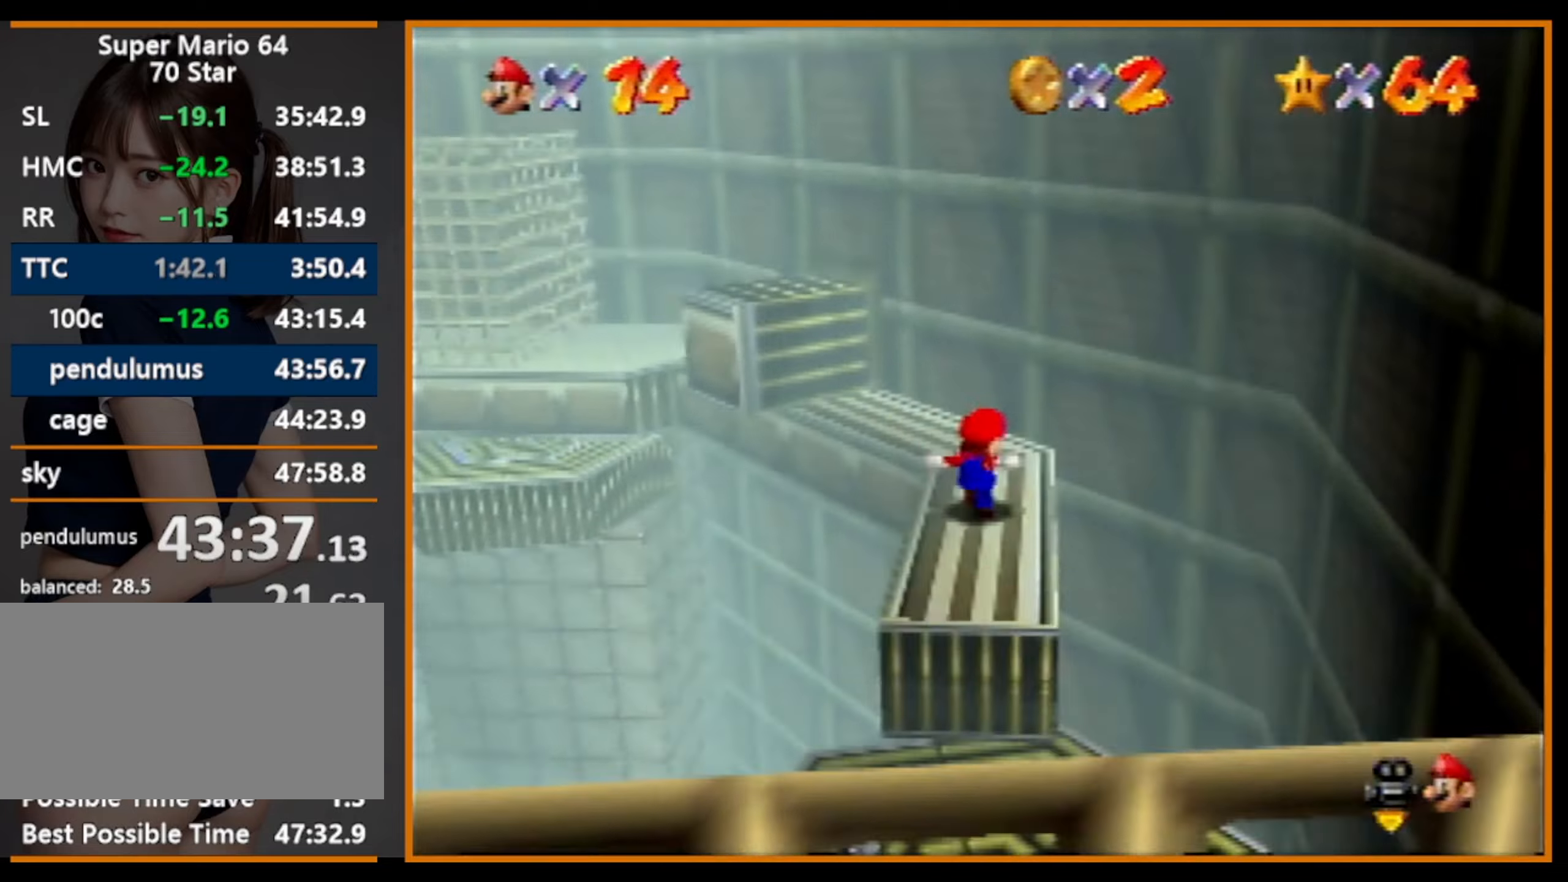
{"buttons": ["A", "Z"], "left_stick": "up-left", "events": [[100, "left_stick", "up-left"], [400, "Z", "down"], [466, "A", "down"]]}
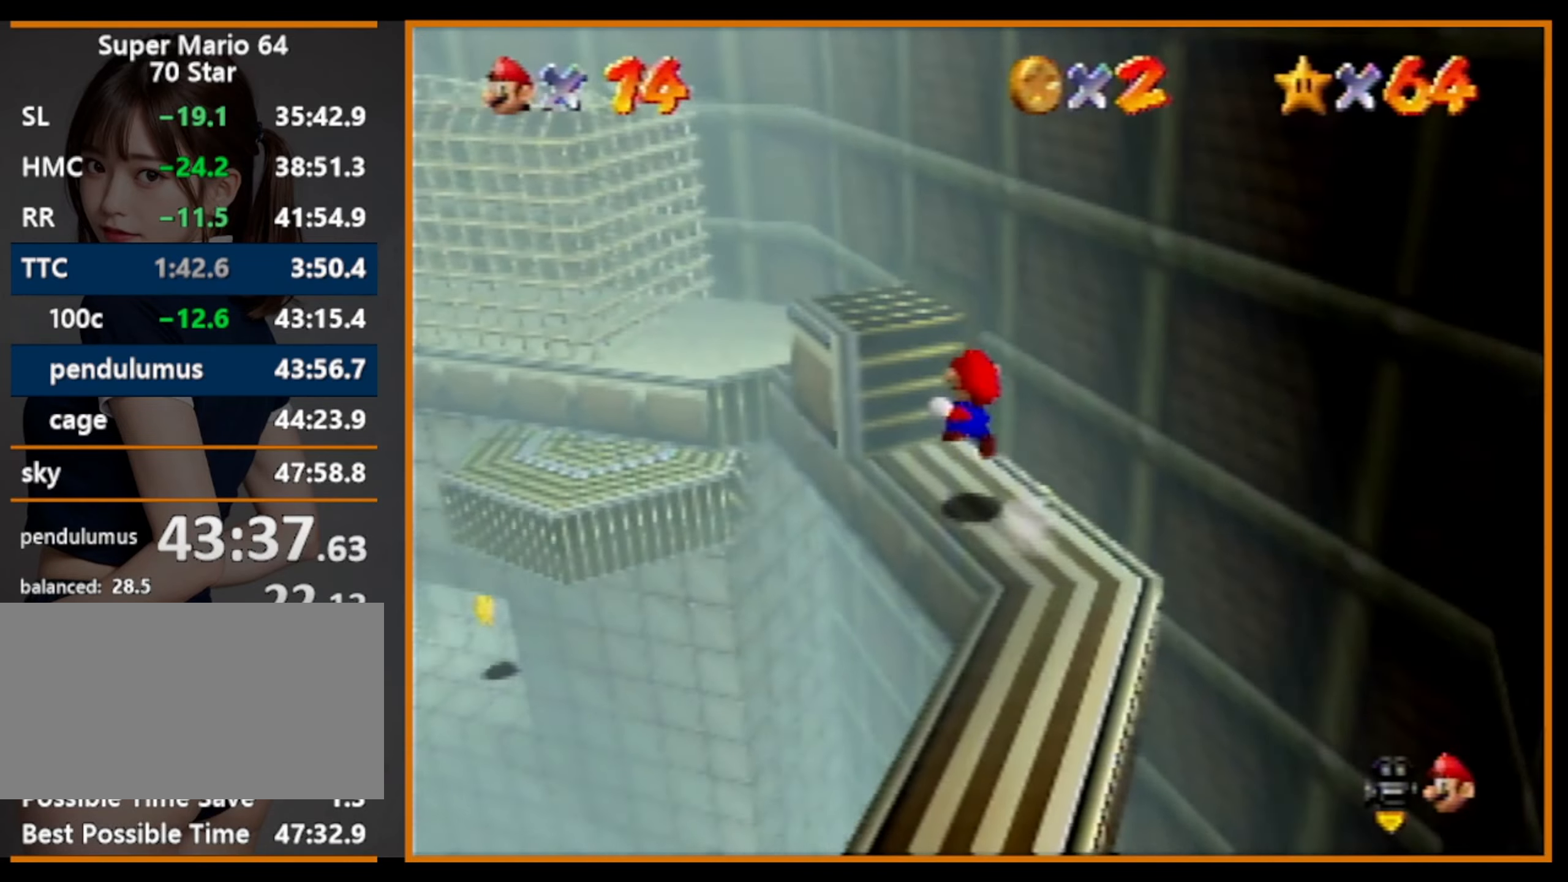
{"buttons": ["Z"], "left_stick": "left", "events": [[66, "A", "up"], [66, "left_stick", "up-right"], [200, "left_stick", "up-left"], [266, "left_stick", "left"], [300, "A", "down"], [466, "A", "up"]]}
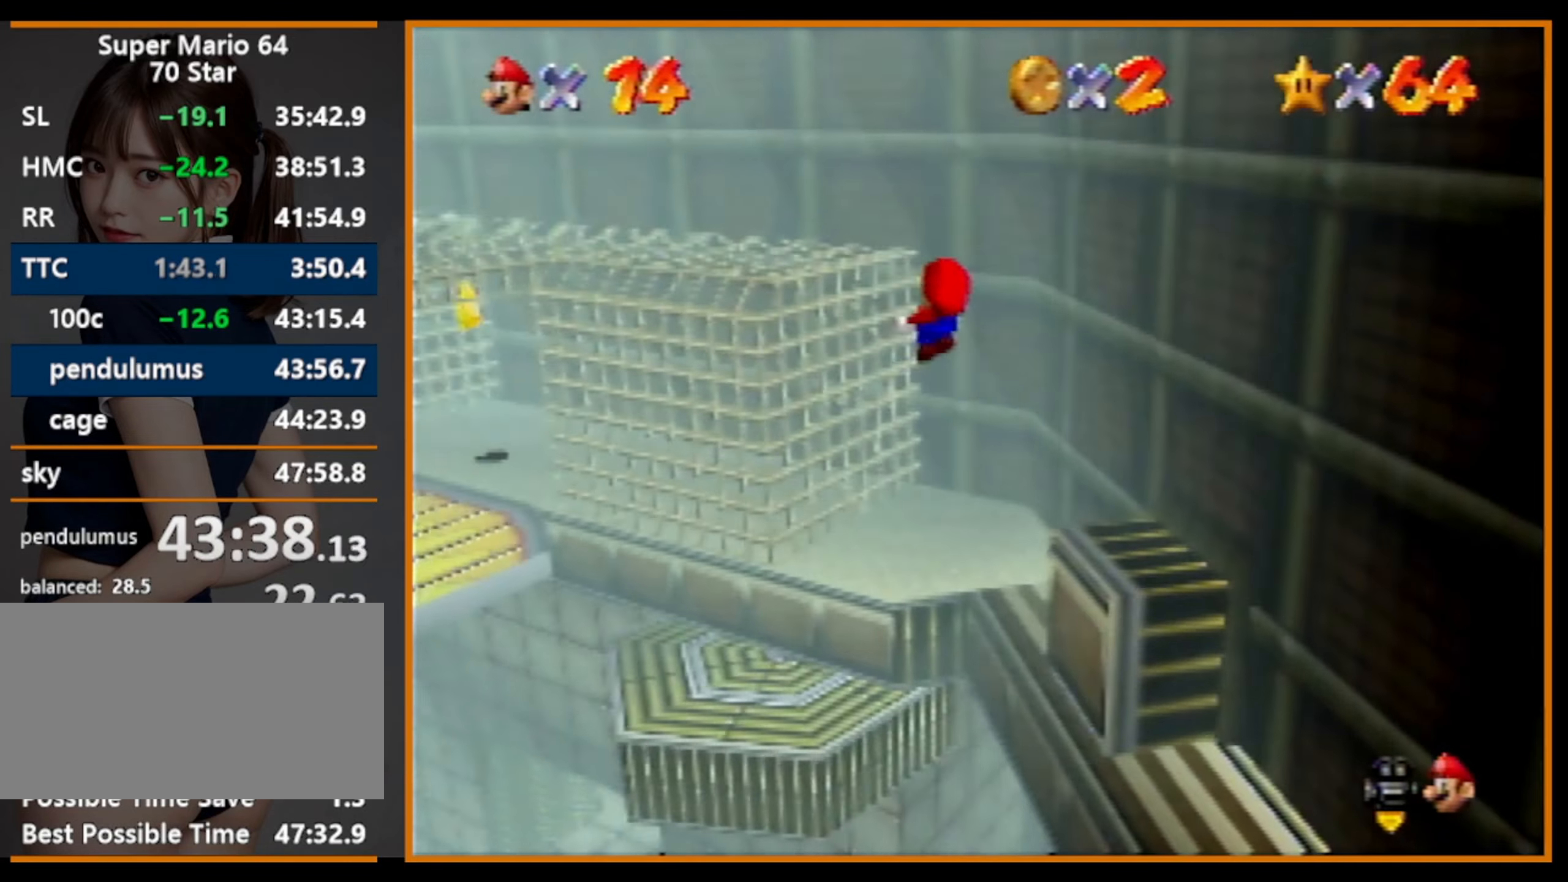
{"buttons": [], "left_stick": "up", "events": [[400, "Z", "up"], [433, "left_stick", "up"]]}
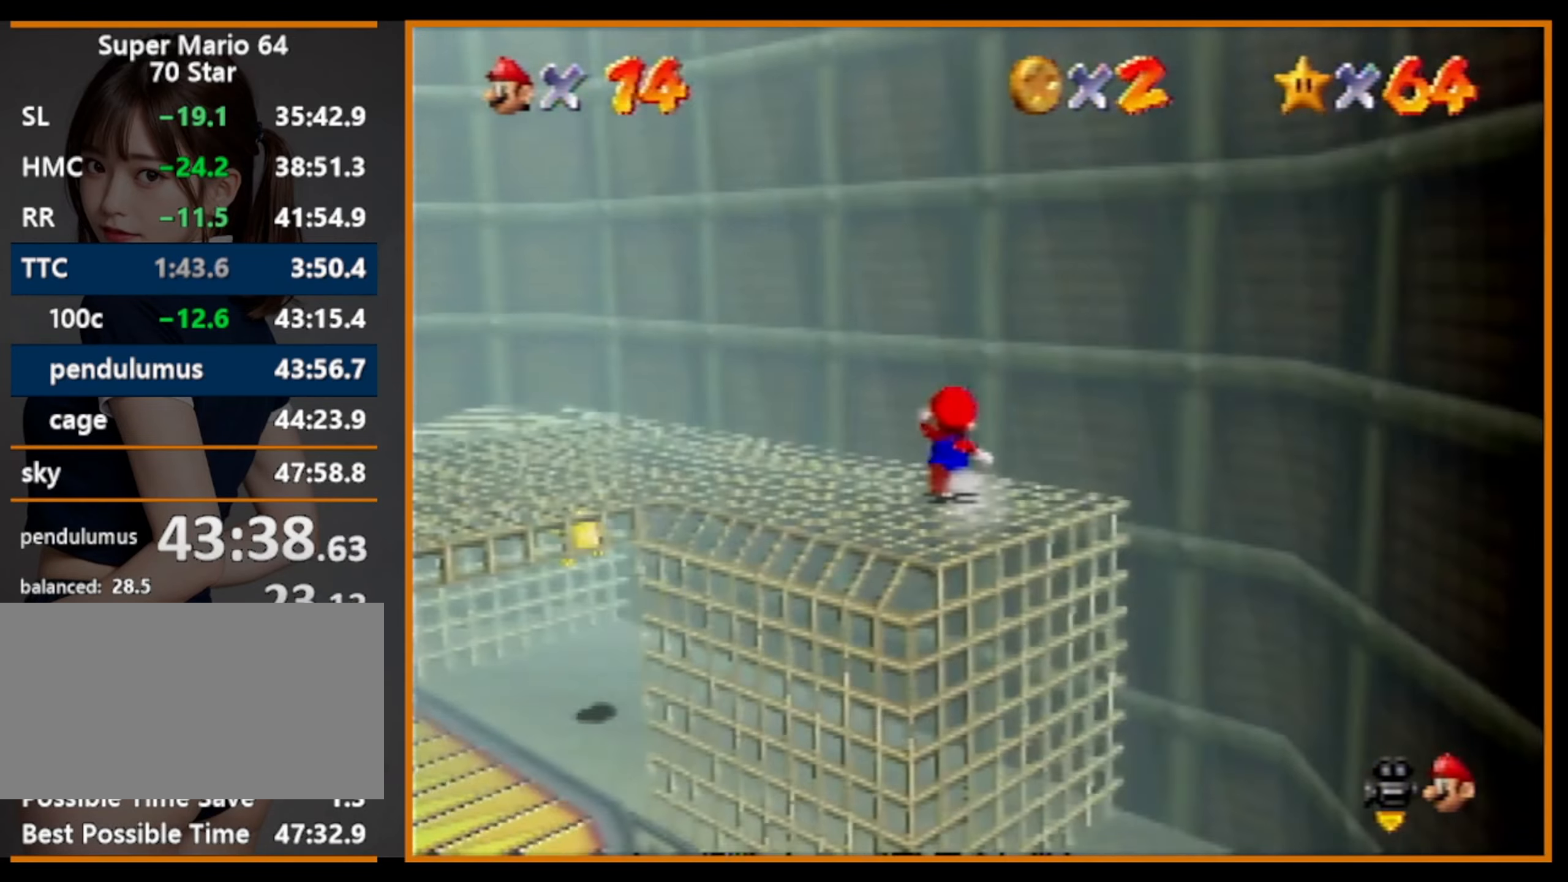
{"buttons": ["A"], "left_stick": "down-left", "events": [[66, "A", "down"], [200, "A", "up"], [233, "A", "down"], [233, "left_stick", "down-left"]]}
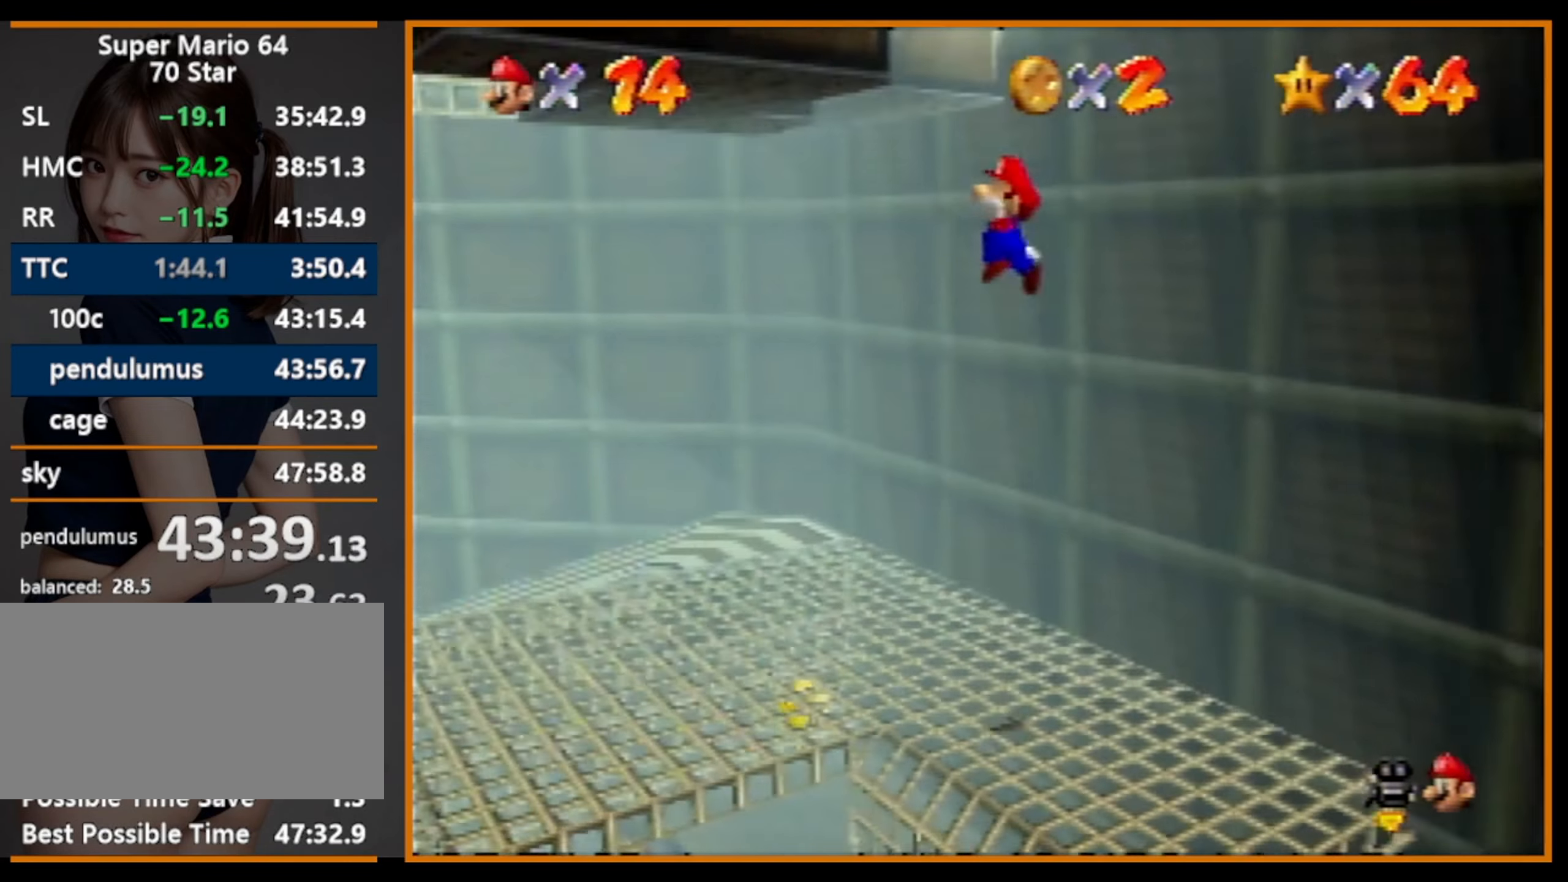
{"buttons": [], "left_stick": "up-left", "events": [[66, "left_stick", "left"], [233, "A", "up"], [233, "left_stick", "up-left"], [266, "A", "down"], [433, "A", "up"]]}
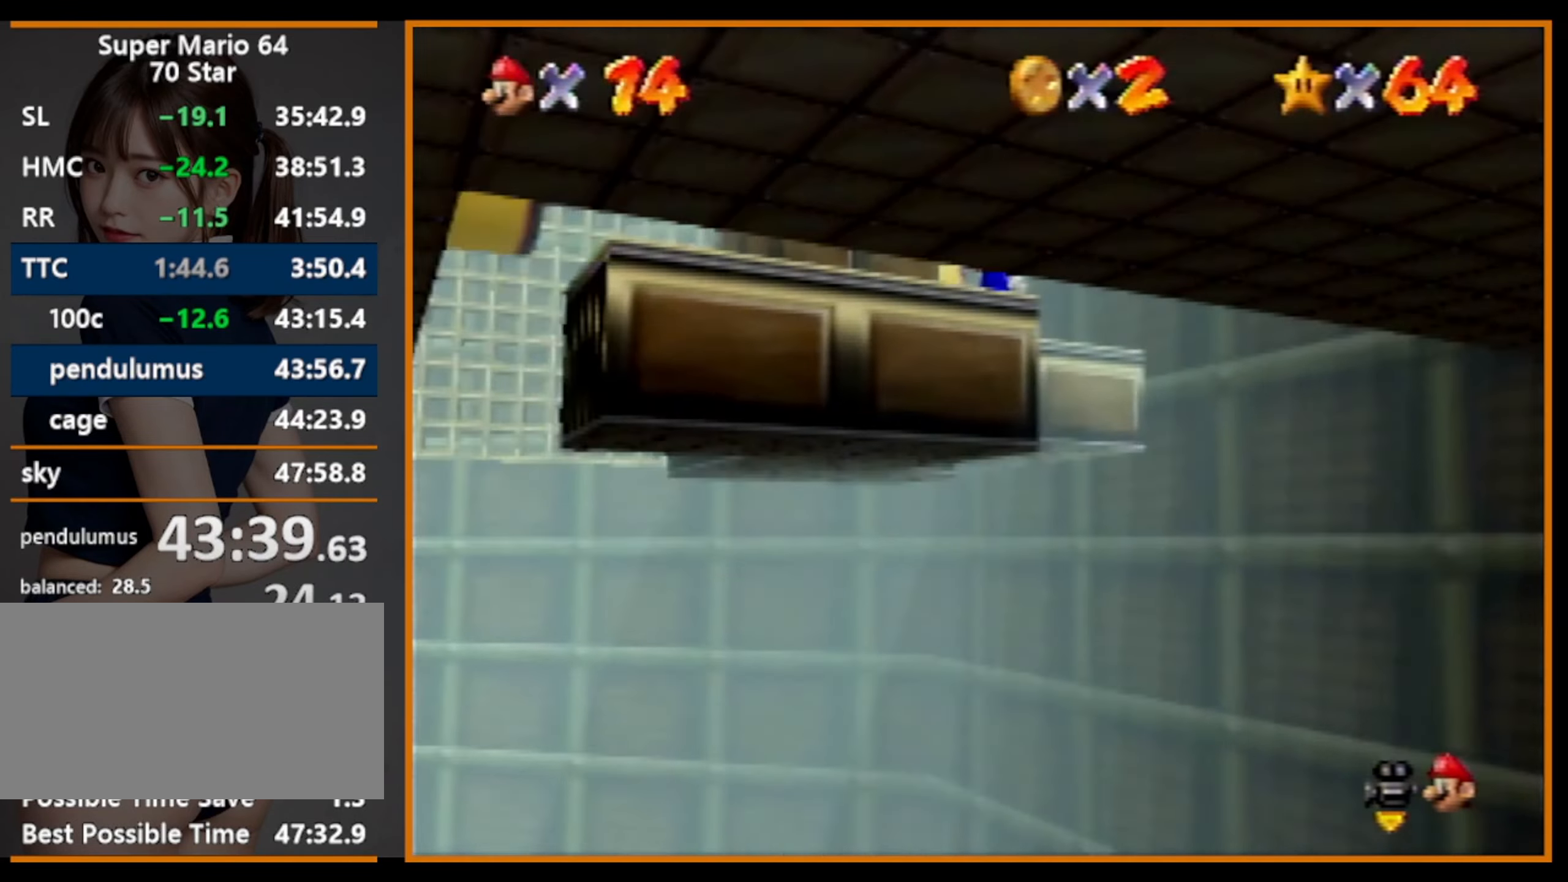
{"buttons": ["A"], "left_stick": "up-left", "events": [[500, "A", "down"]]}
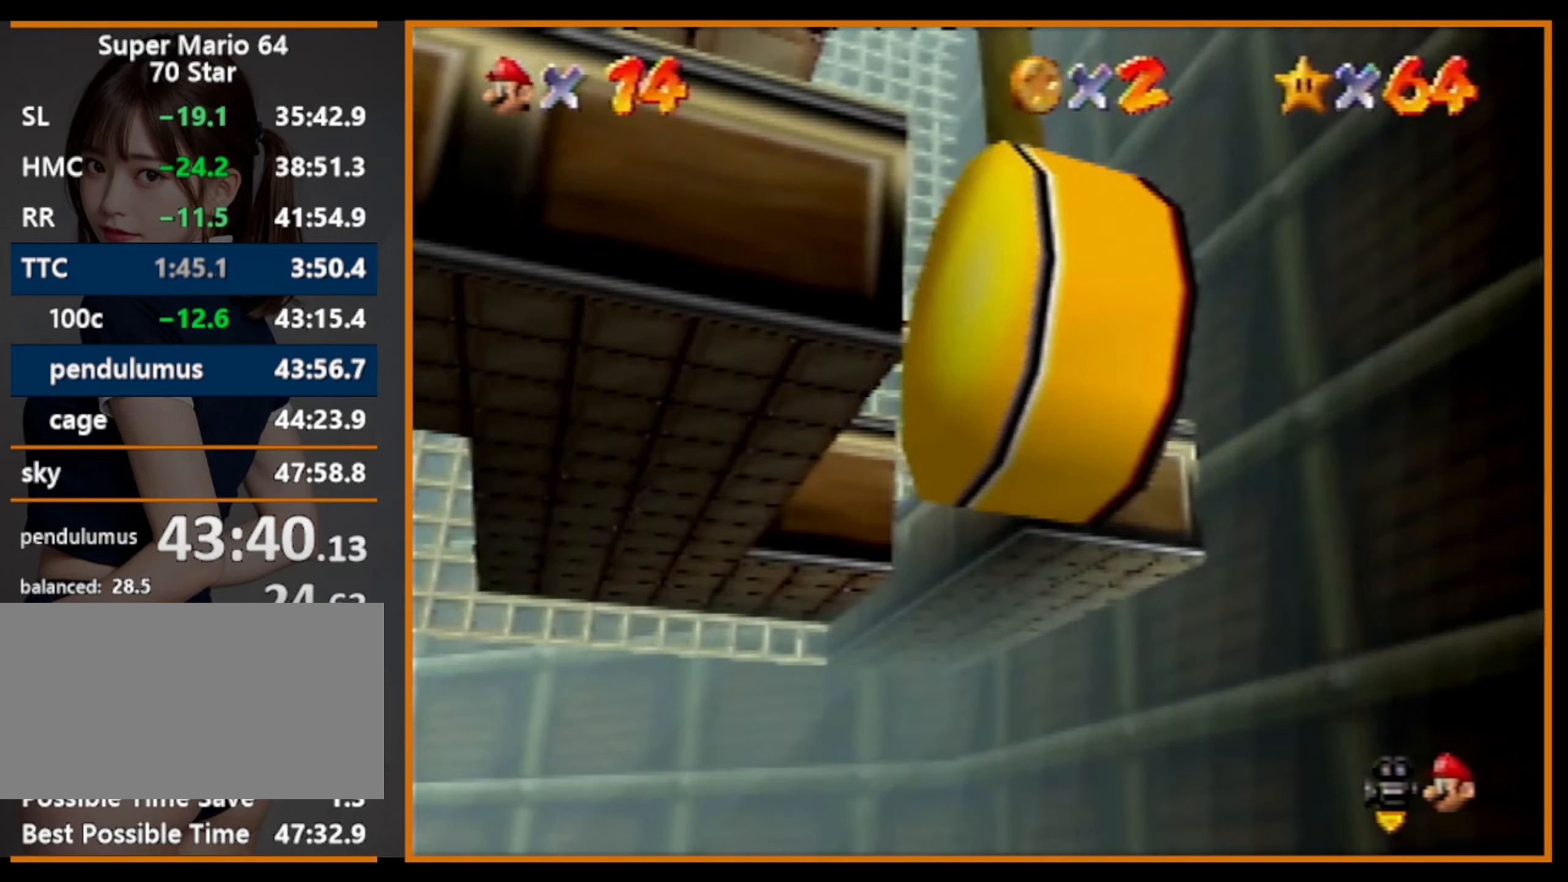
{"buttons": [], "left_stick": "center", "events": [[66, "A", "up"], [233, "Z", "down"], [266, "left_stick", "center"], [400, "Z", "up"]]}